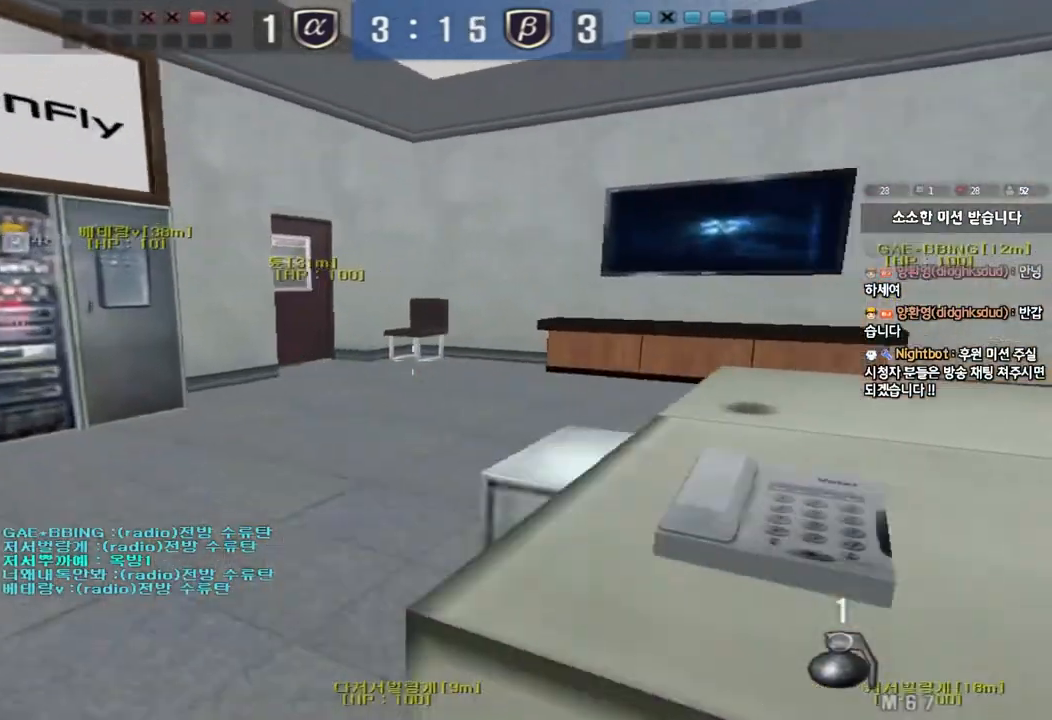
Gameplay with keyboard; each line is a JSON object with the keys held at the frame after it. "events" lists presses ("down") and releases ("up") of "a", "ctrl", "d", "e", "f", "q", "r", "s", "shift", "space", "tab" and "w" between this image and that frame as [ms after this image, input, new state], when the widget could be followed in between. No other keys are recorded. Mouse input is not recorded.
{"keys": [], "events": [[83, "ctrl", "down"], [100, "w", "up"], [117, "a", "up"], [117, "space", "down"], [250, "ctrl", "up"], [250, "space", "up"]]}
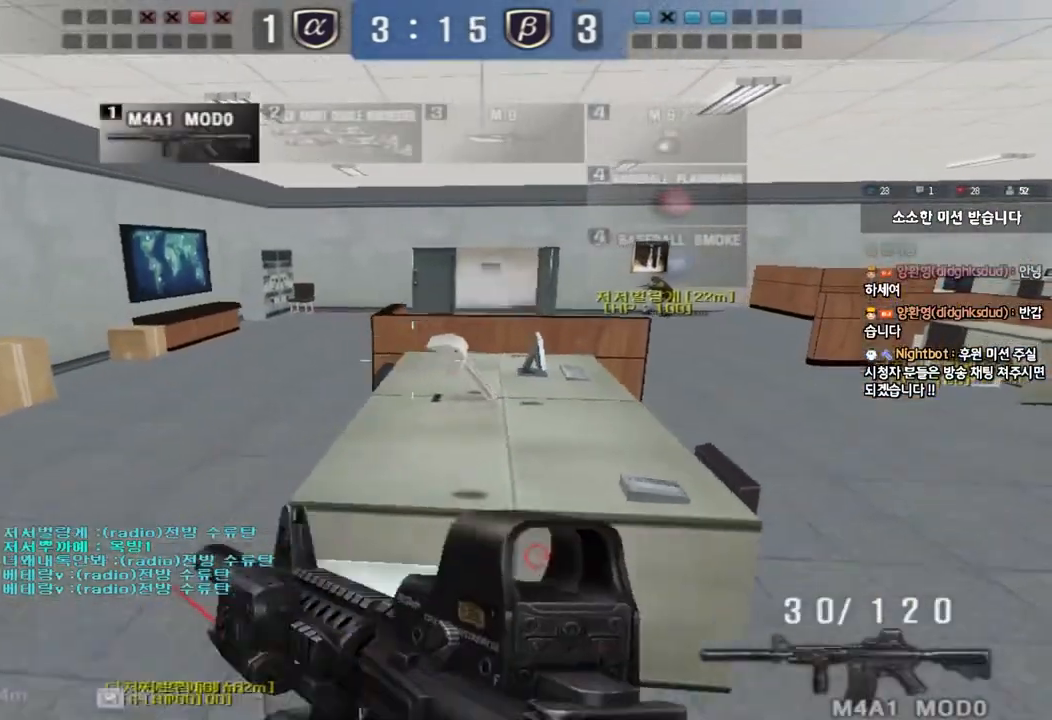
{"keys": ["w"], "events": [[67, "w", "down"], [117, "d", "down"], [200, "d", "up"], [367, "space", "down"], [483, "space", "up"]]}
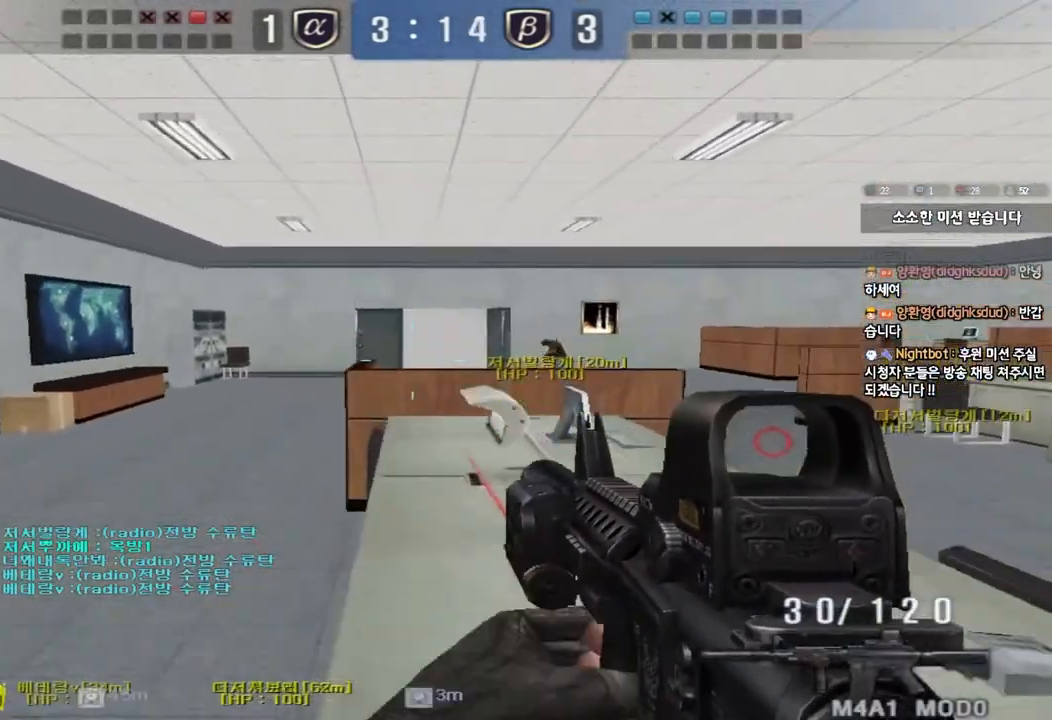
{"keys": ["ctrl", "d"], "events": [[17, "w", "up"], [33, "ctrl", "down"], [383, "d", "down"]]}
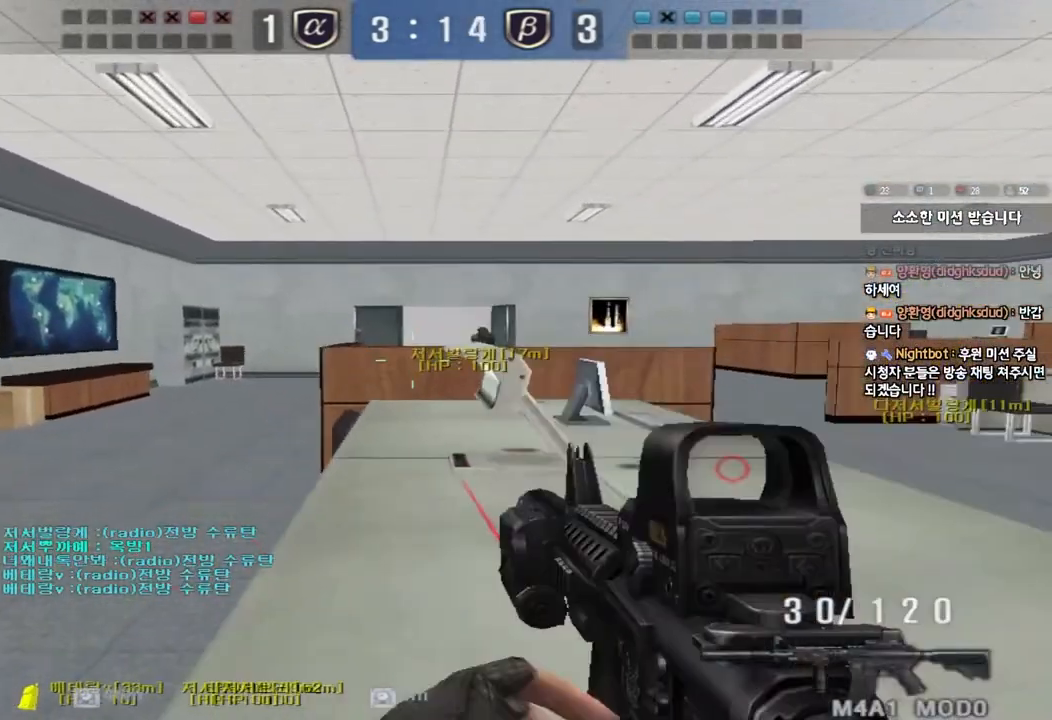
{"keys": ["ctrl"], "events": [[67, "d", "up"], [300, "d", "down"], [383, "d", "up"]]}
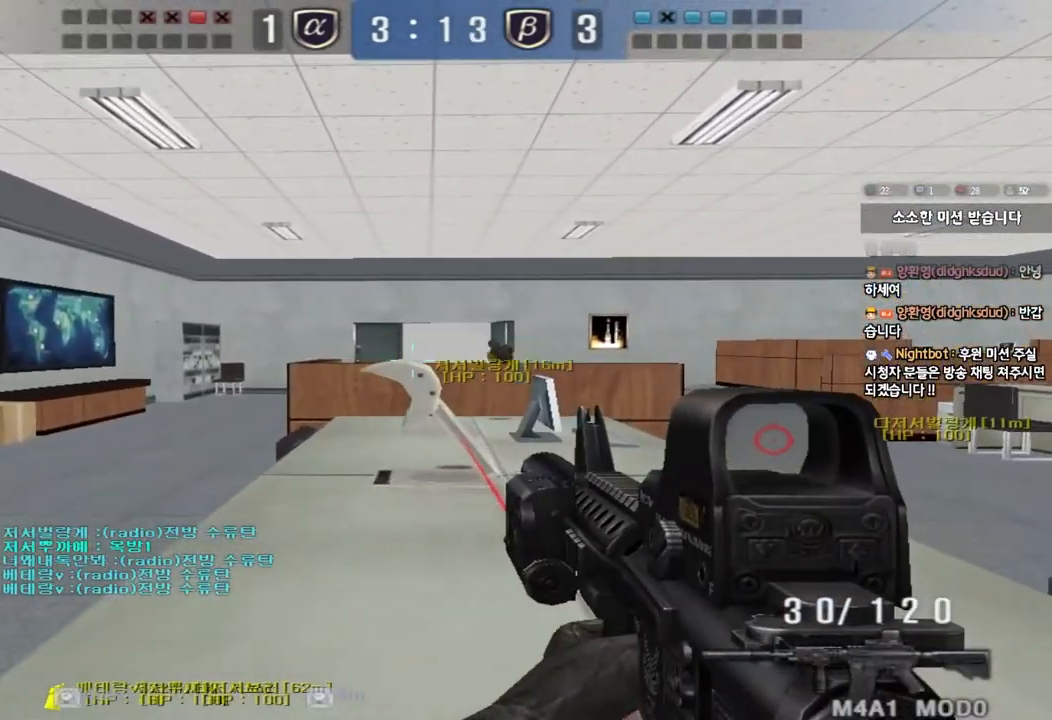
{"keys": ["ctrl"], "events": [[150, "d", "down"], [233, "d", "up"], [400, "d", "down"], [467, "d", "up"]]}
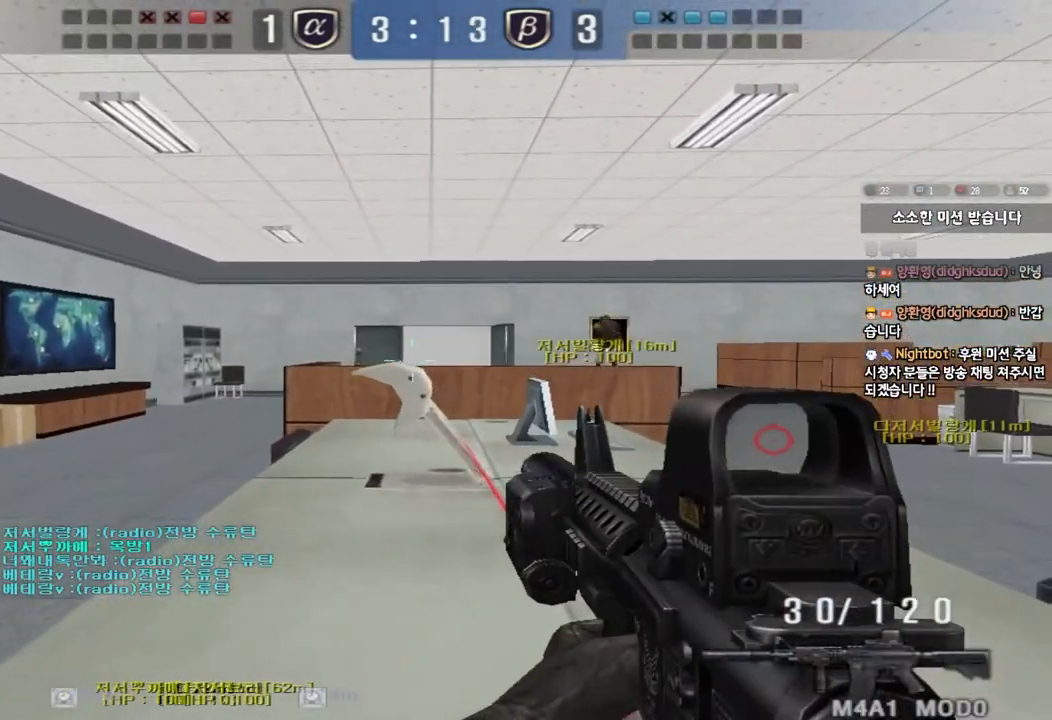
{"keys": ["ctrl"], "events": [[133, "d", "down"], [200, "d", "up"], [350, "d", "down"], [417, "d", "up"]]}
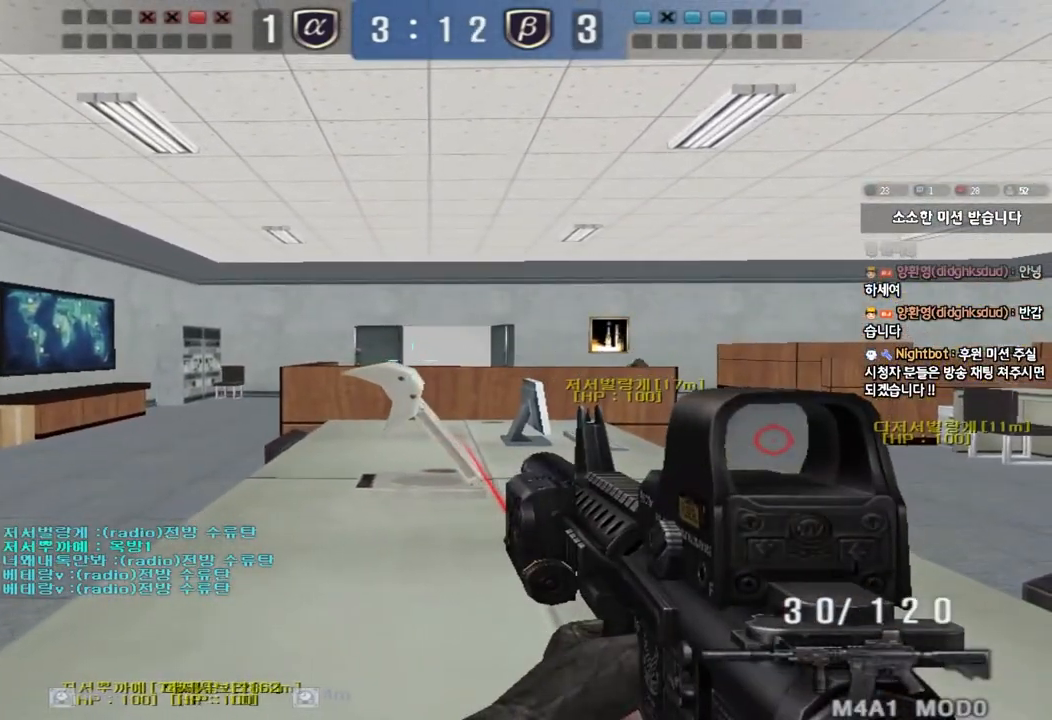
{"keys": ["ctrl"], "events": []}
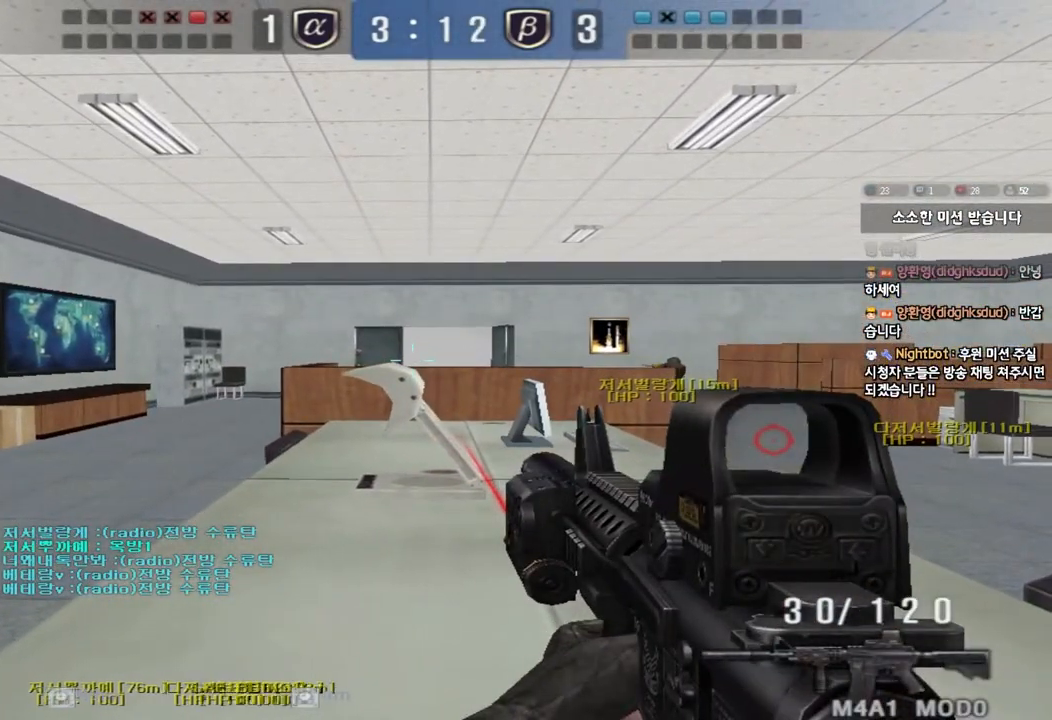
{"keys": ["ctrl"], "events": []}
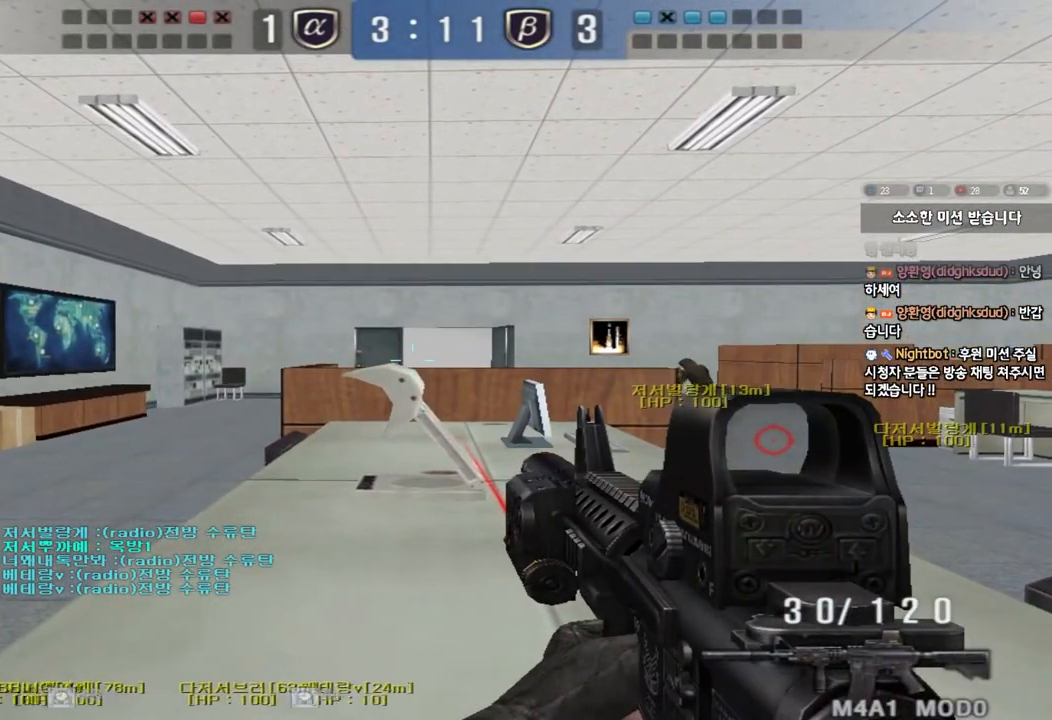
{"keys": ["ctrl"], "events": []}
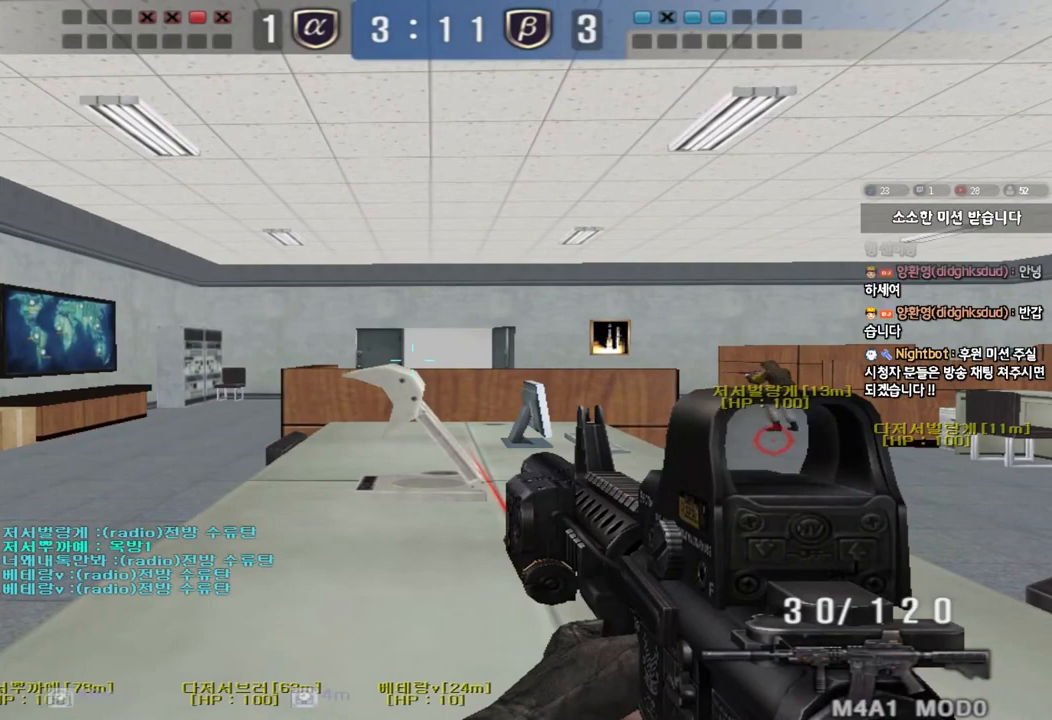
{"keys": ["ctrl"], "events": []}
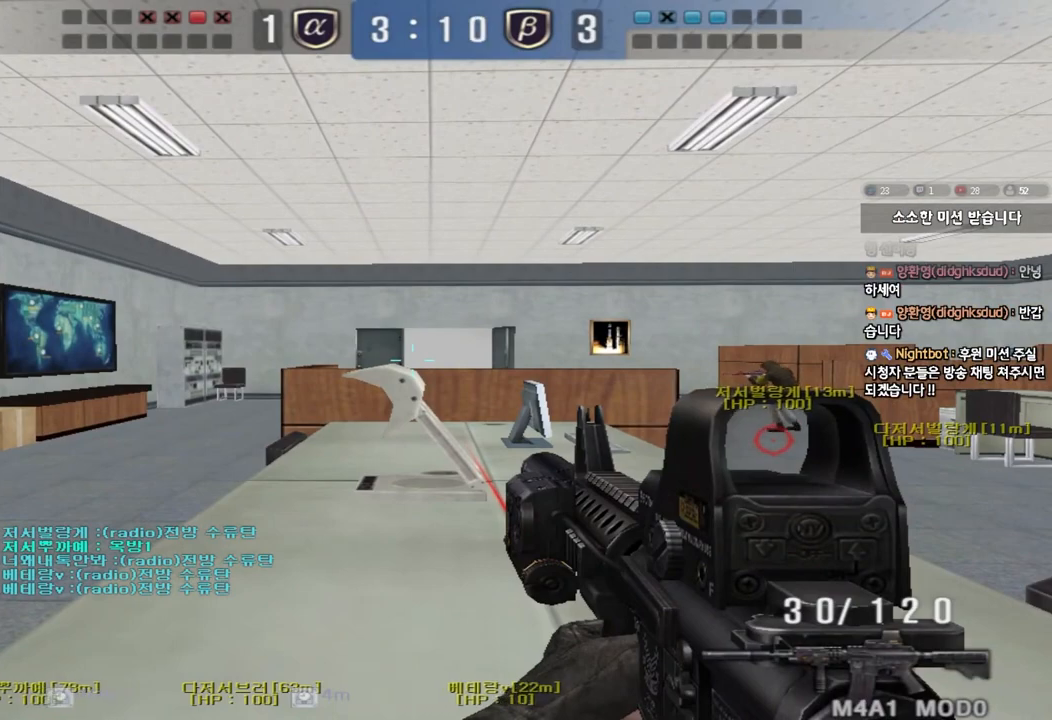
{"keys": ["ctrl"], "events": []}
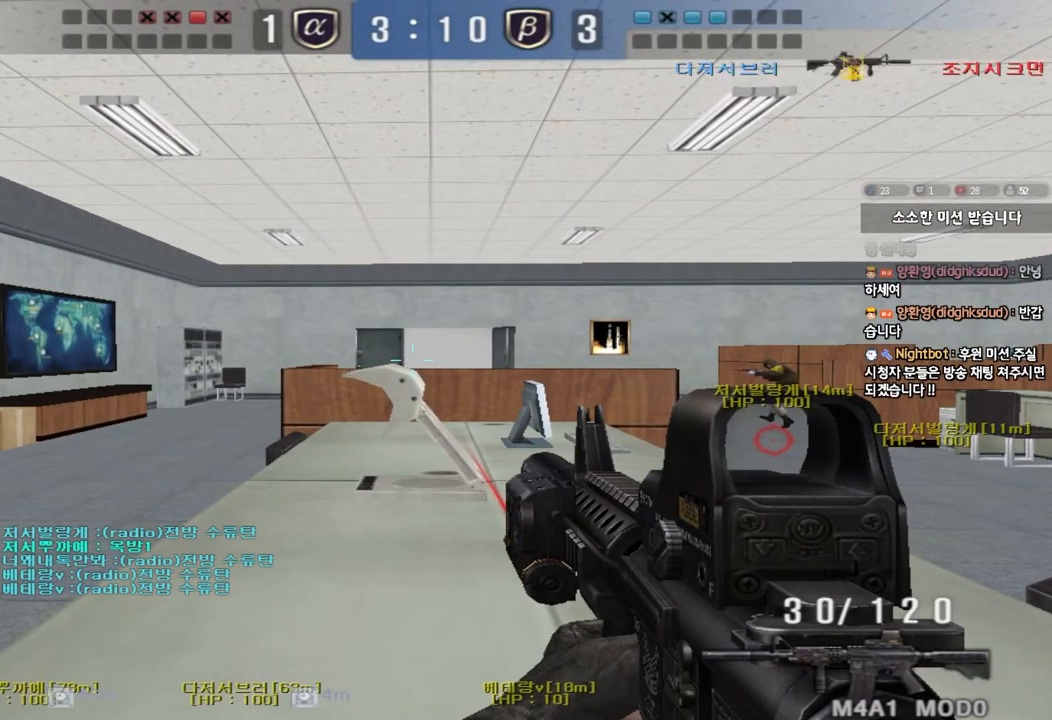
{"keys": ["ctrl"], "events": []}
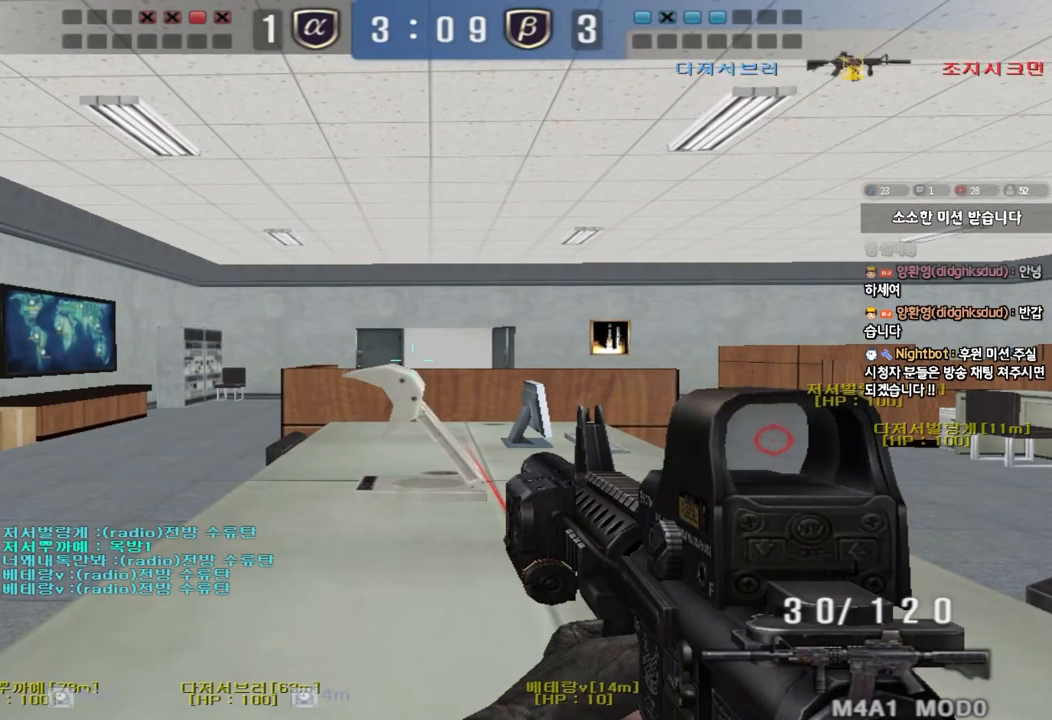
{"keys": ["ctrl"], "events": []}
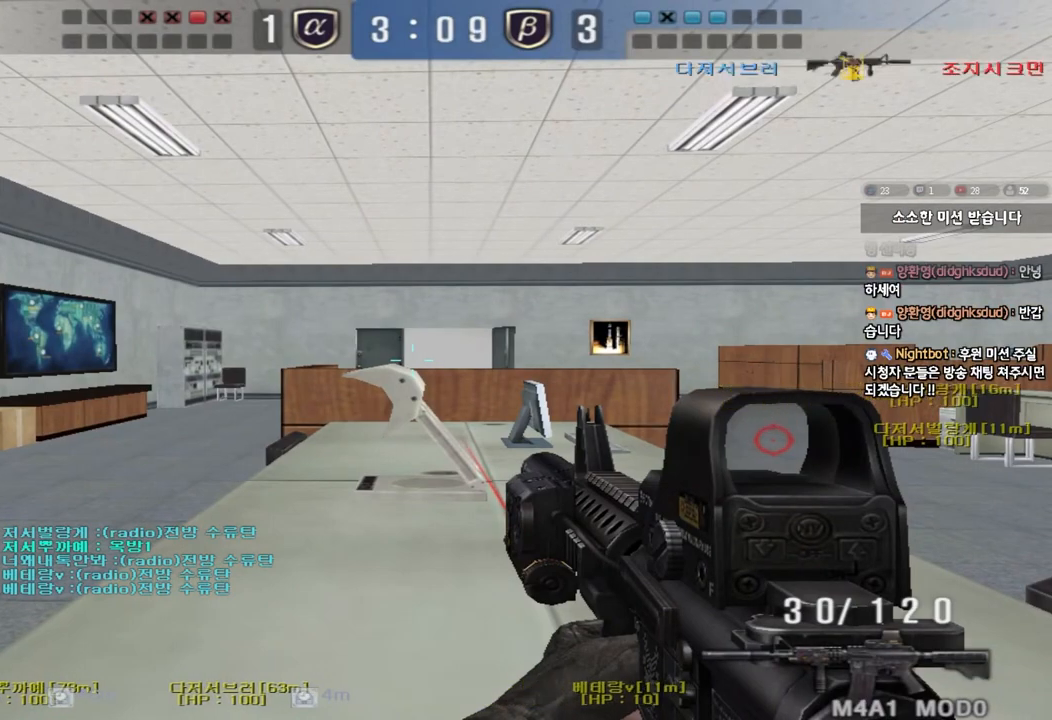
{"keys": ["ctrl"], "events": []}
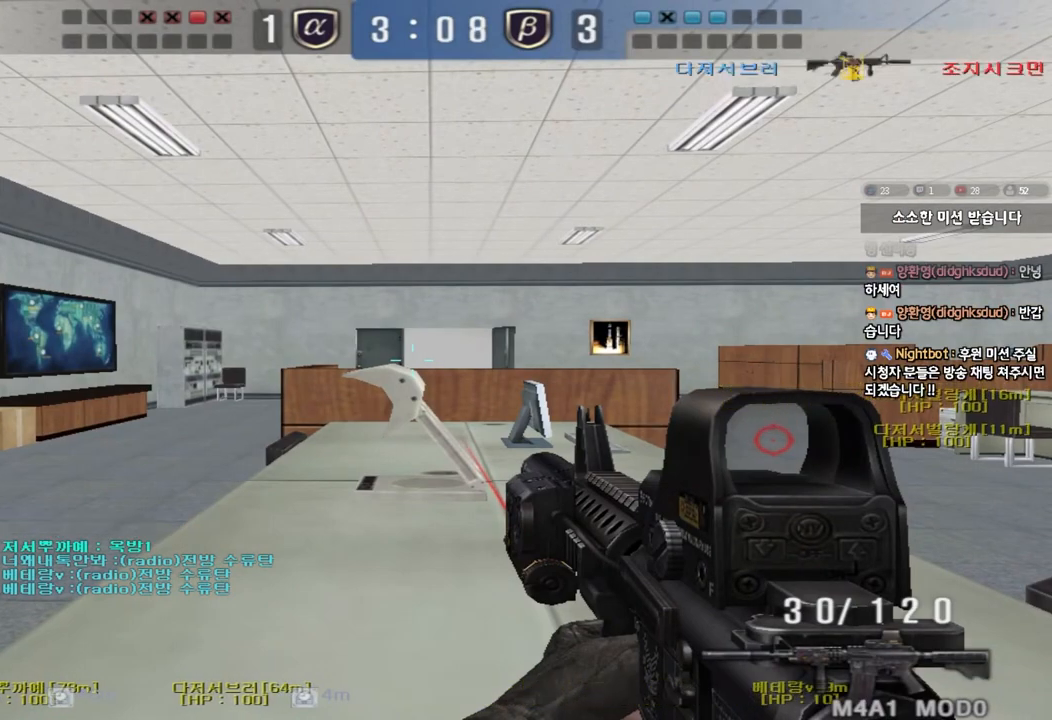
{"keys": ["ctrl"], "events": []}
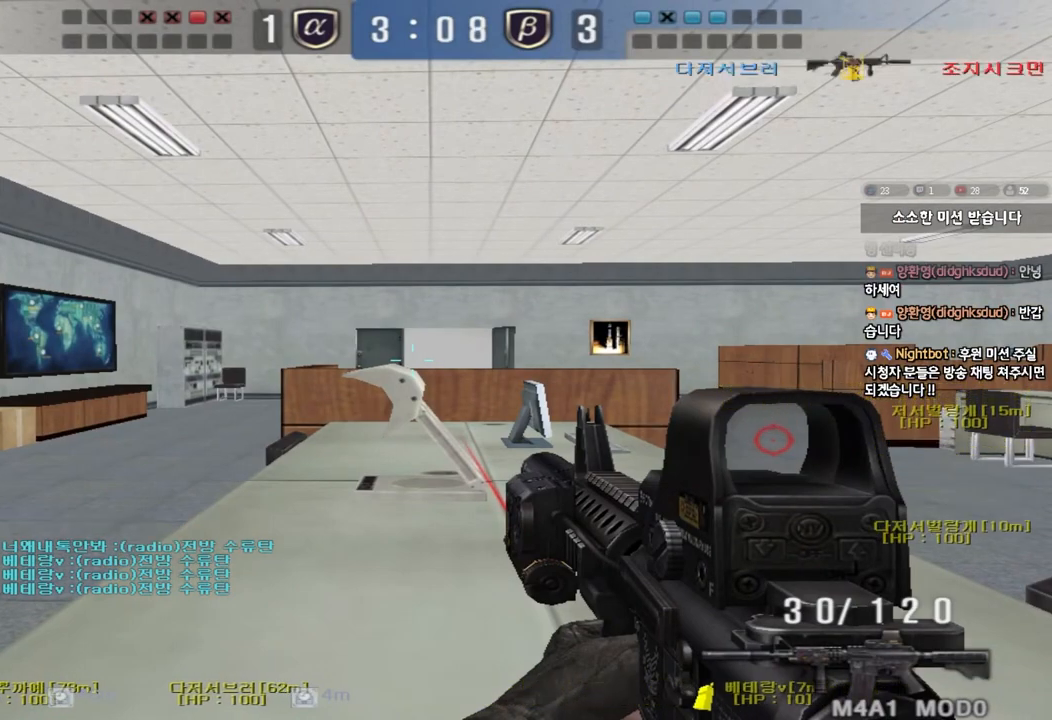
{"keys": ["ctrl"], "events": []}
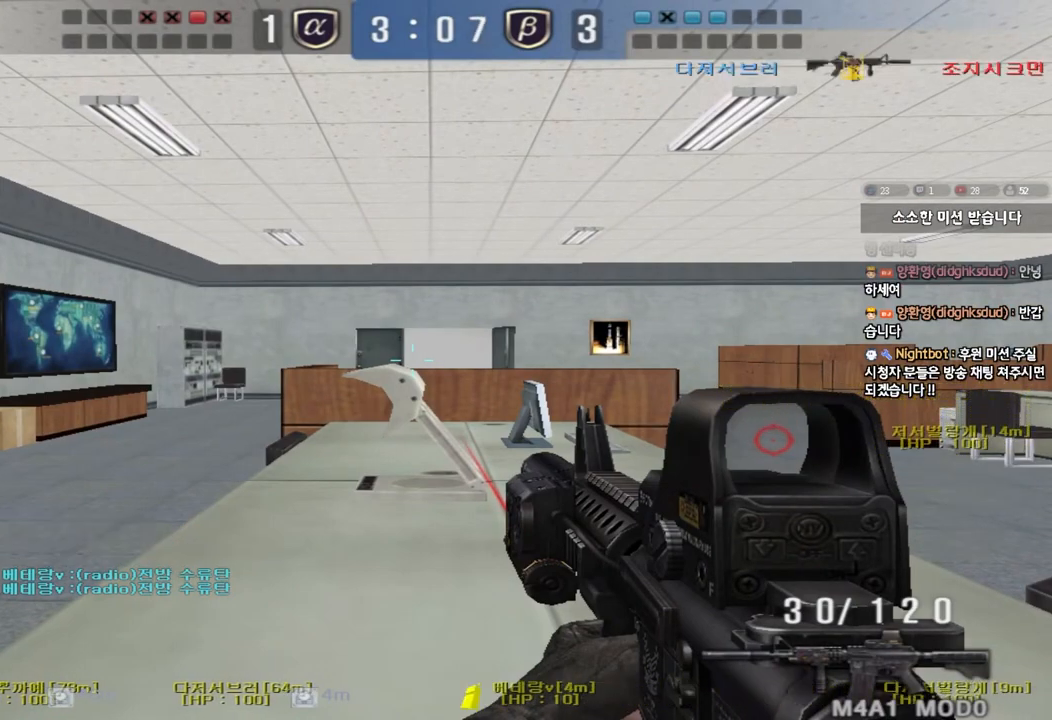
{"keys": ["ctrl"], "events": []}
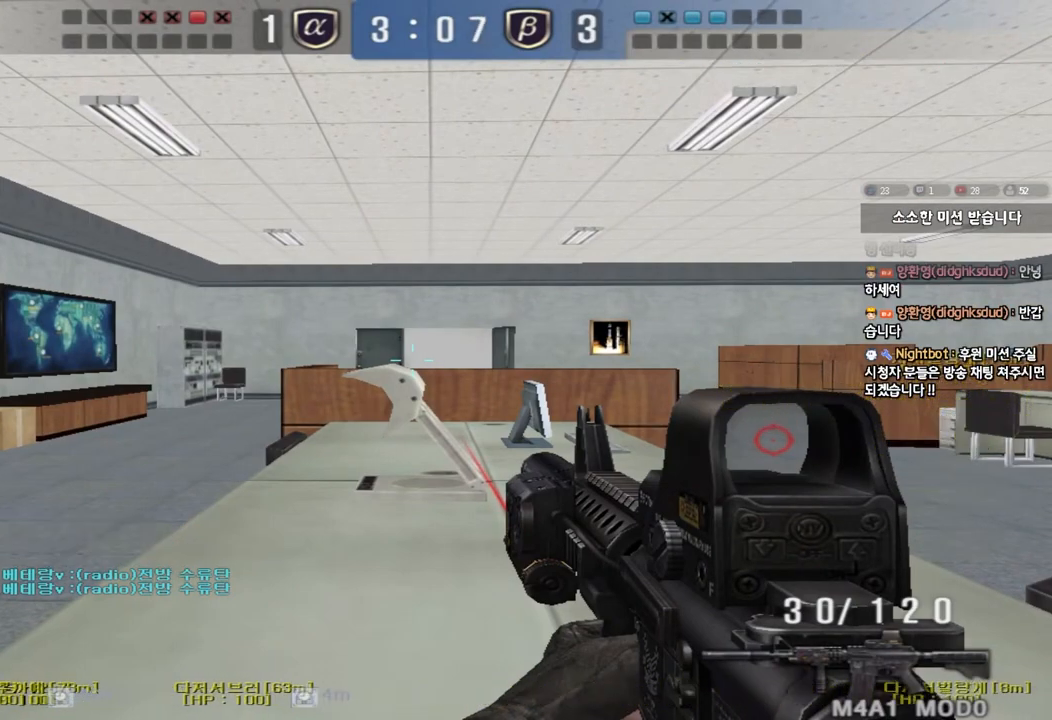
{"keys": ["ctrl"], "events": []}
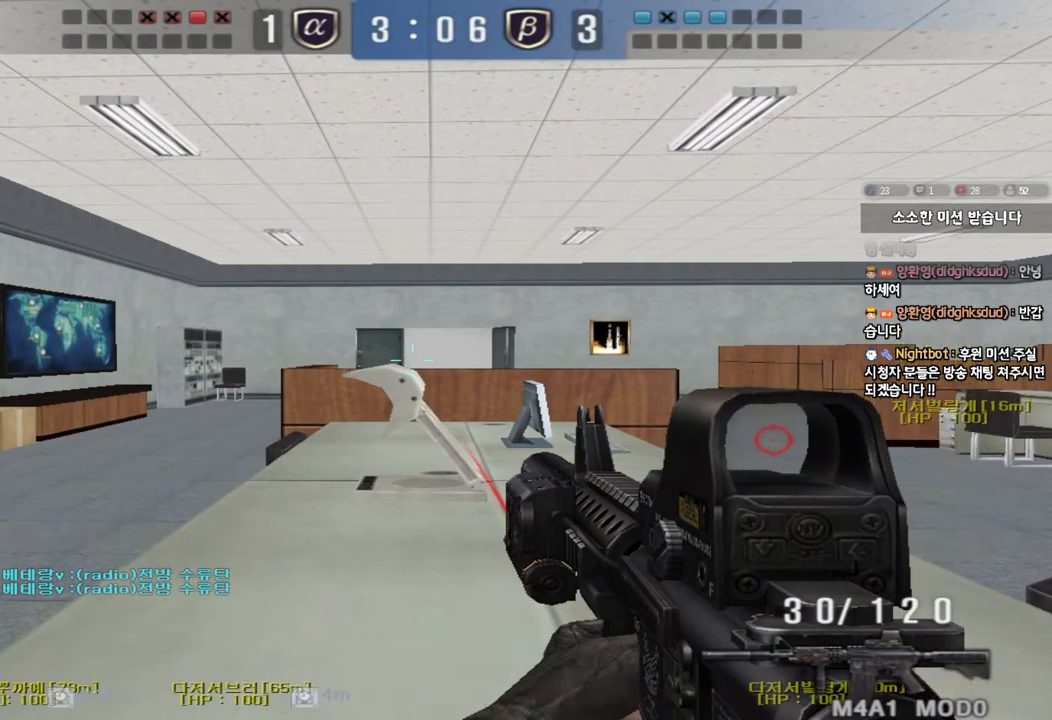
{"keys": ["ctrl"], "events": []}
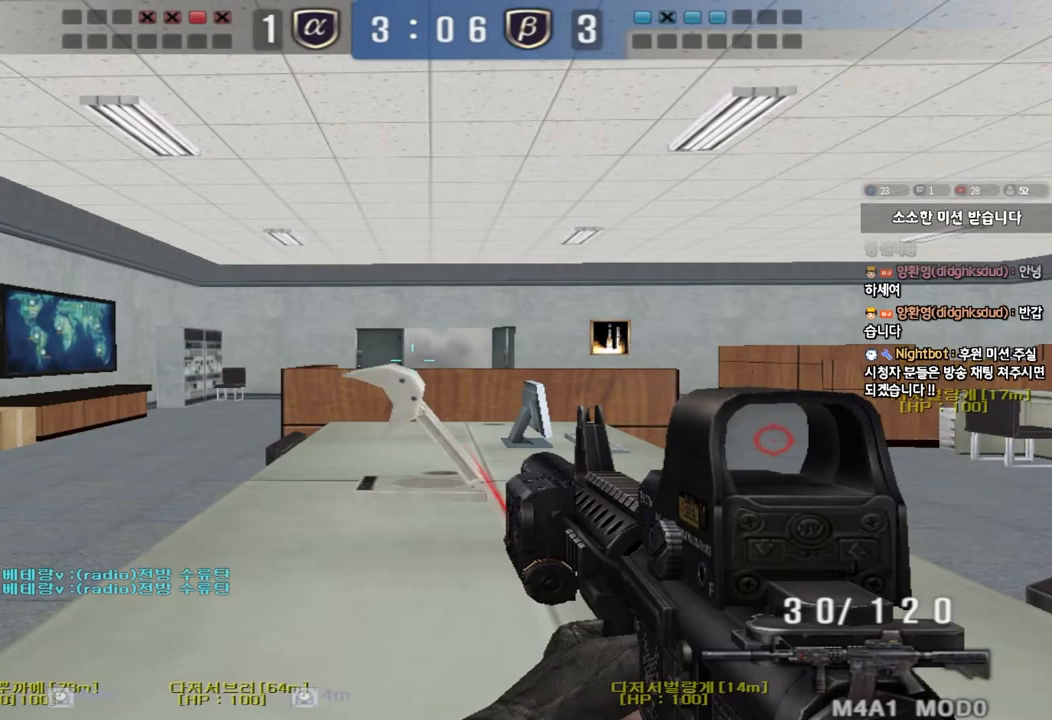
{"keys": ["ctrl"], "events": []}
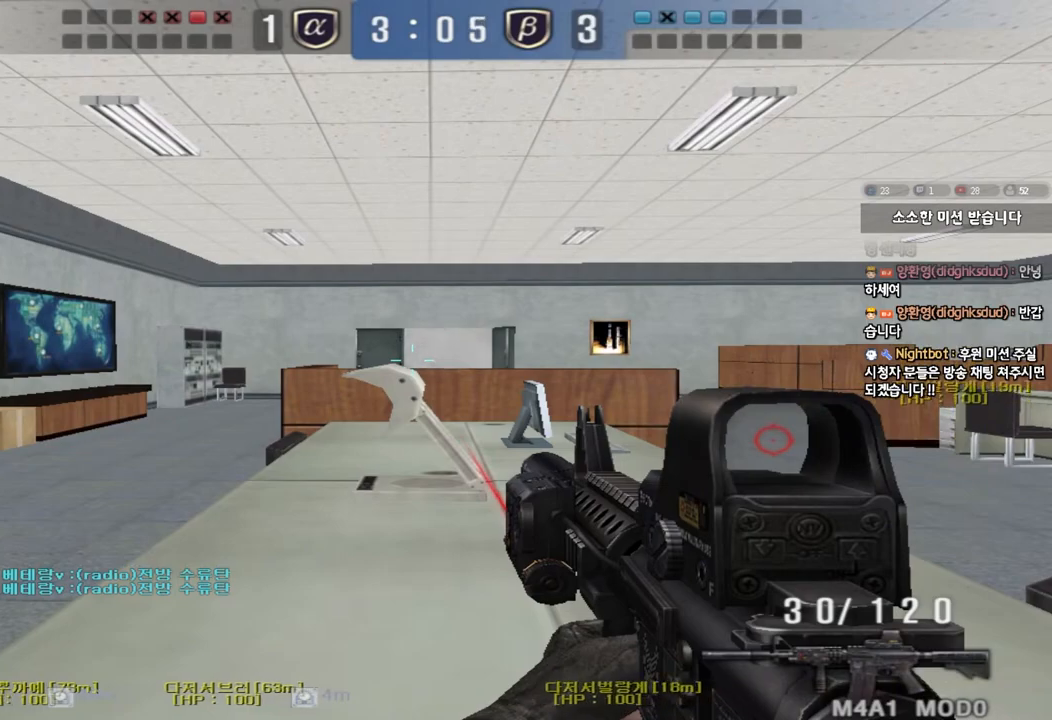
{"keys": ["ctrl"], "events": []}
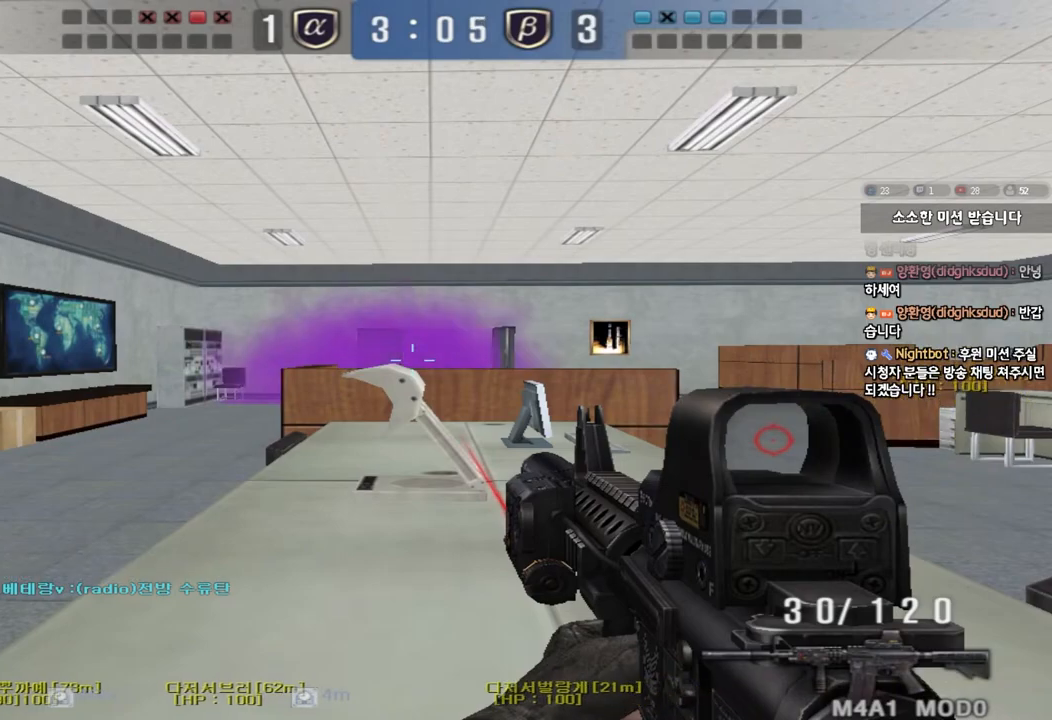
{"keys": ["ctrl"], "events": []}
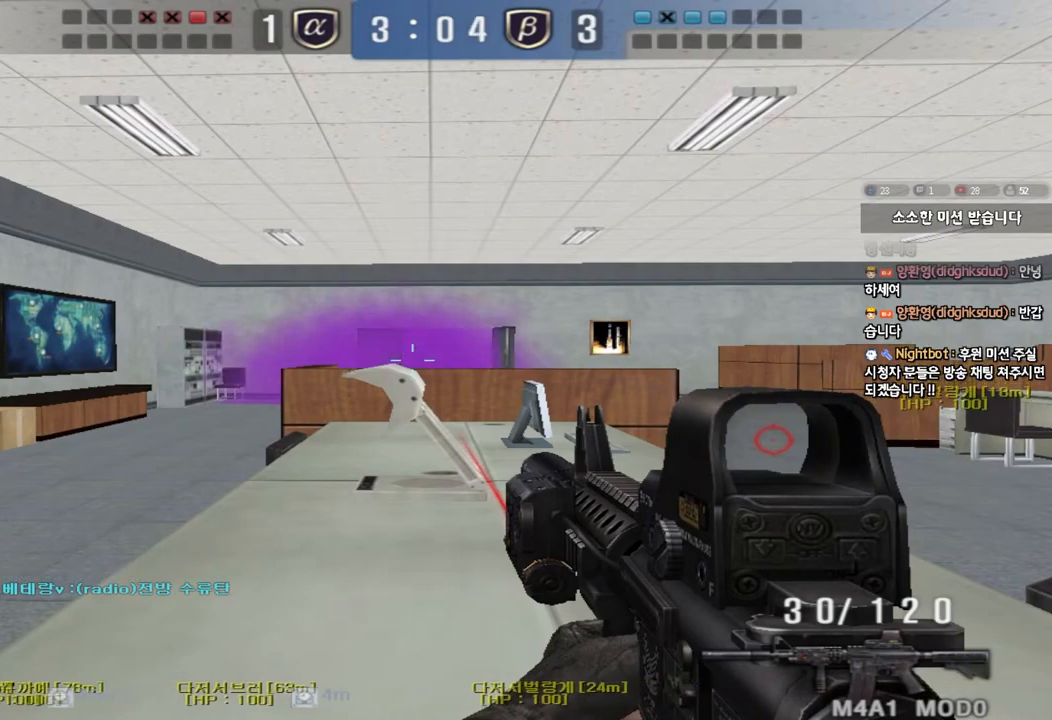
{"keys": ["ctrl"], "events": []}
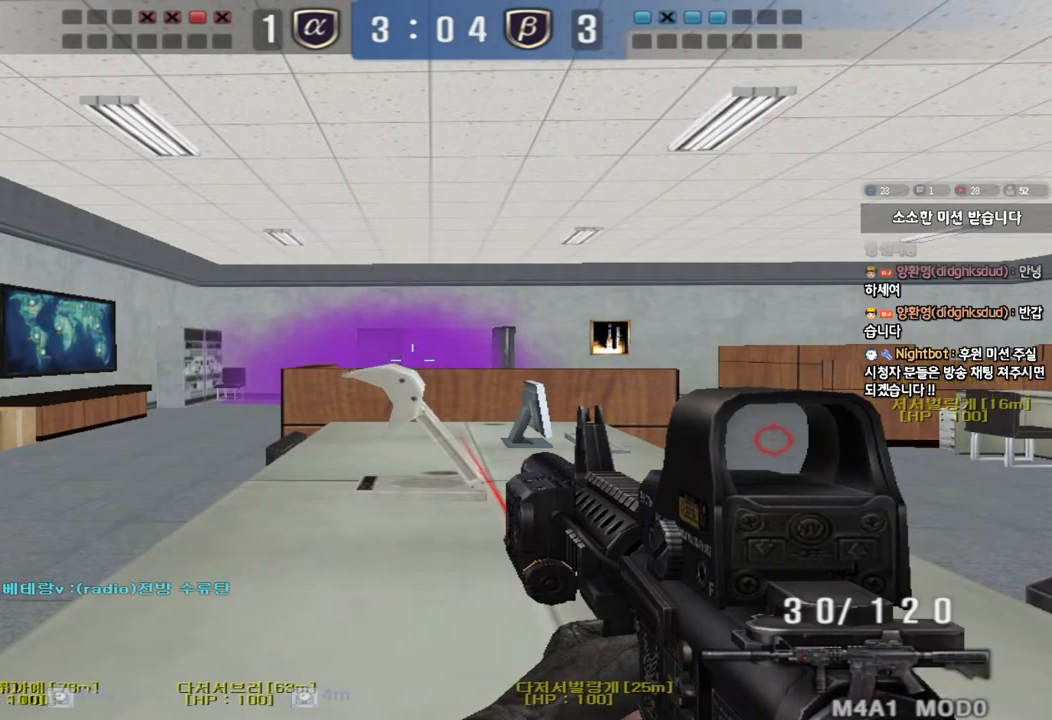
{"keys": ["ctrl"], "events": []}
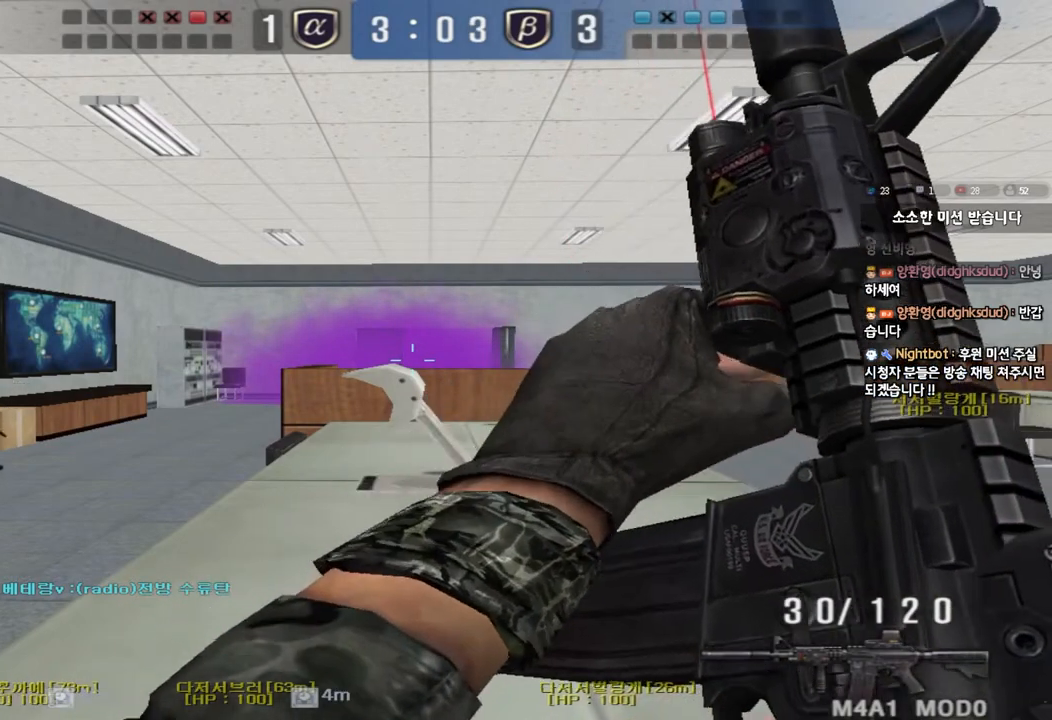
{"keys": ["ctrl"], "events": []}
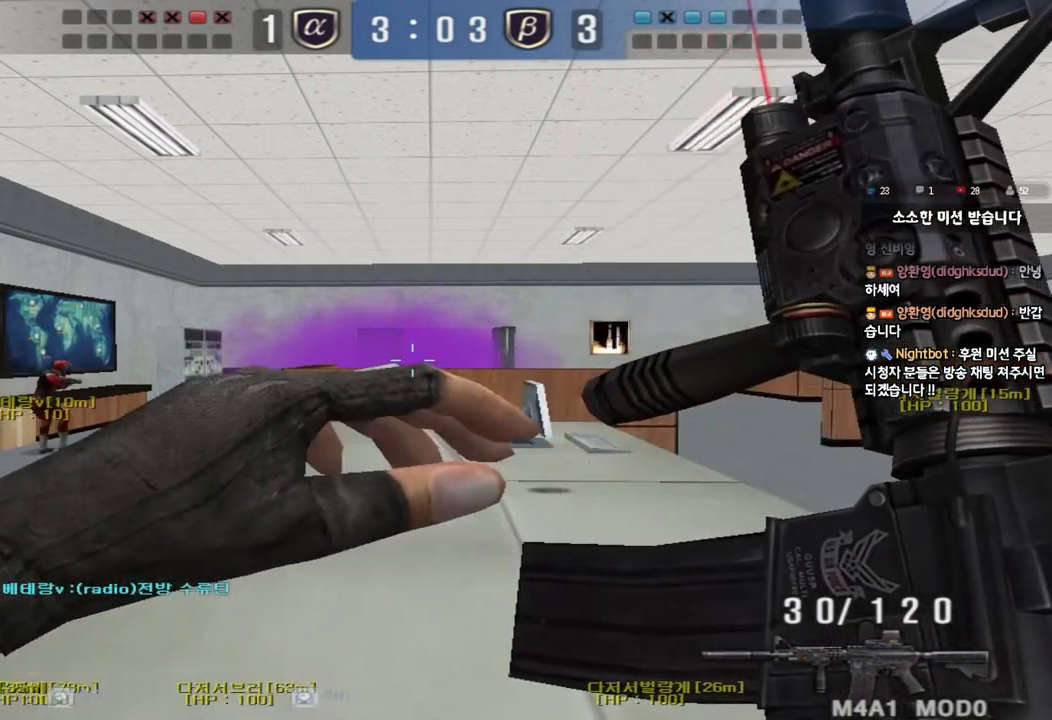
{"keys": ["ctrl"], "events": []}
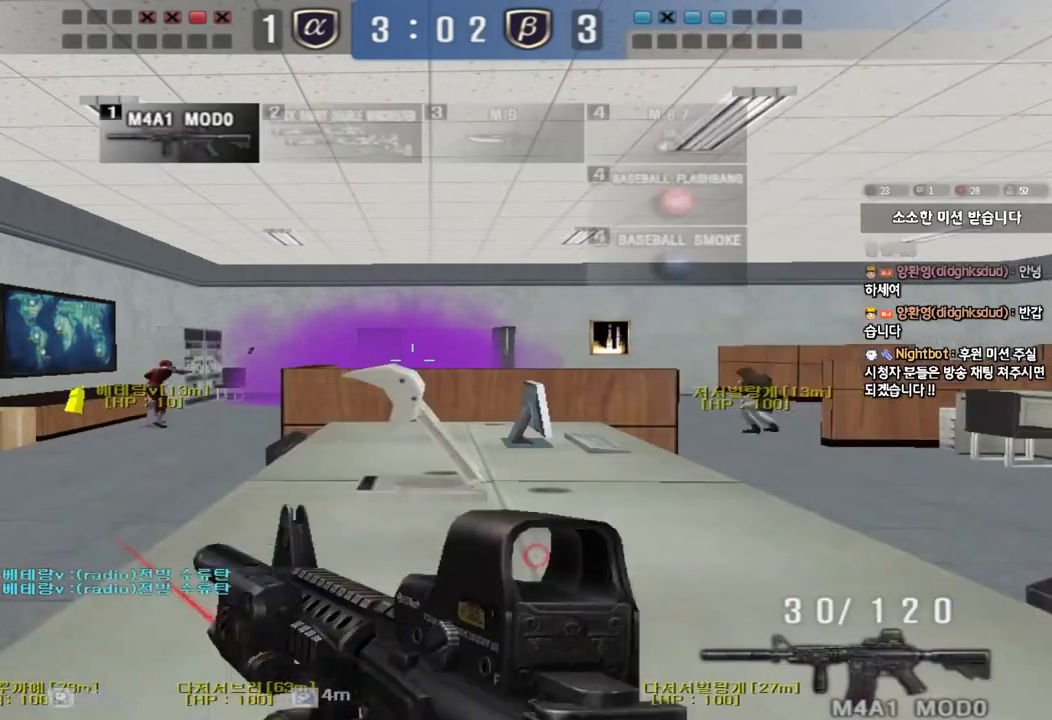
{"keys": ["ctrl"], "events": []}
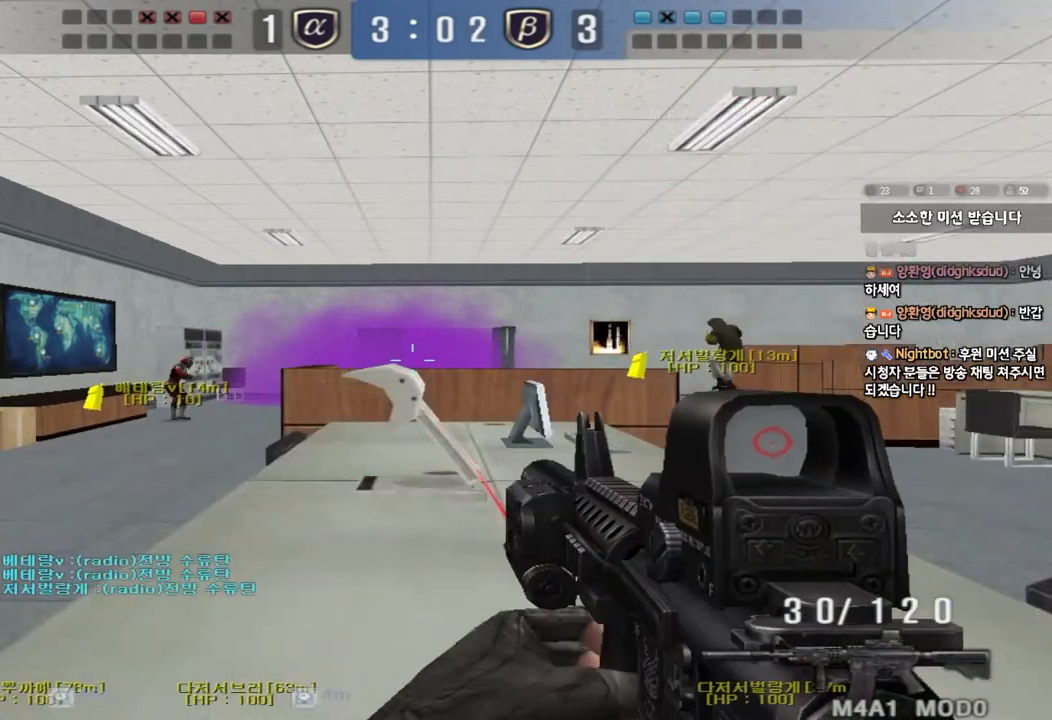
{"keys": ["ctrl"], "events": []}
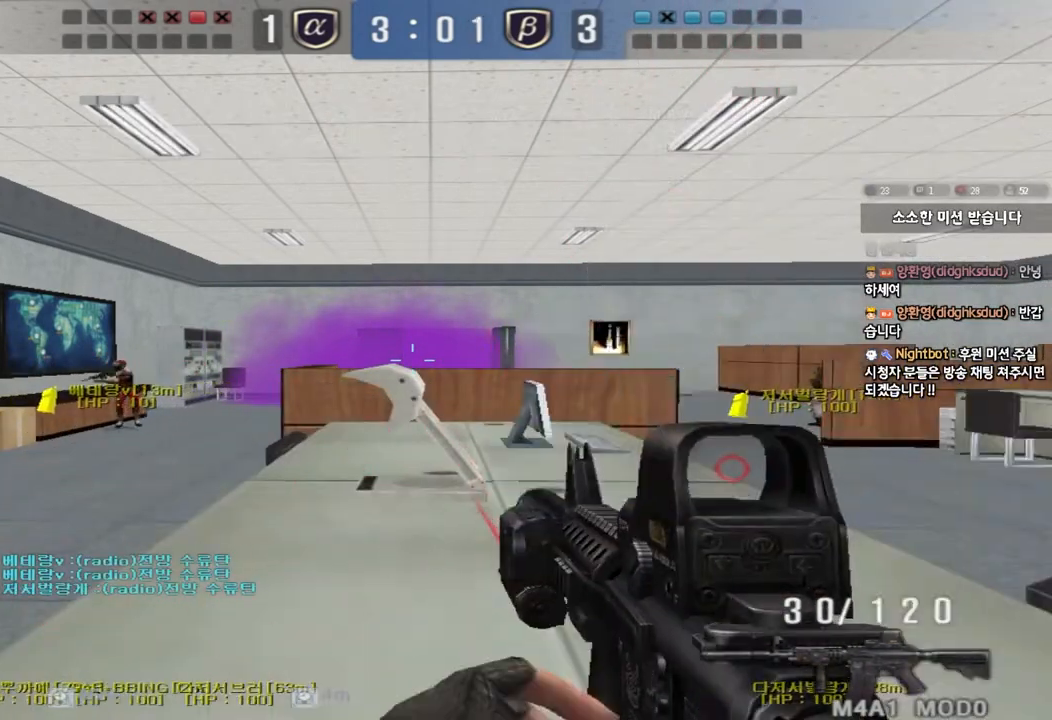
{"keys": ["ctrl"], "events": []}
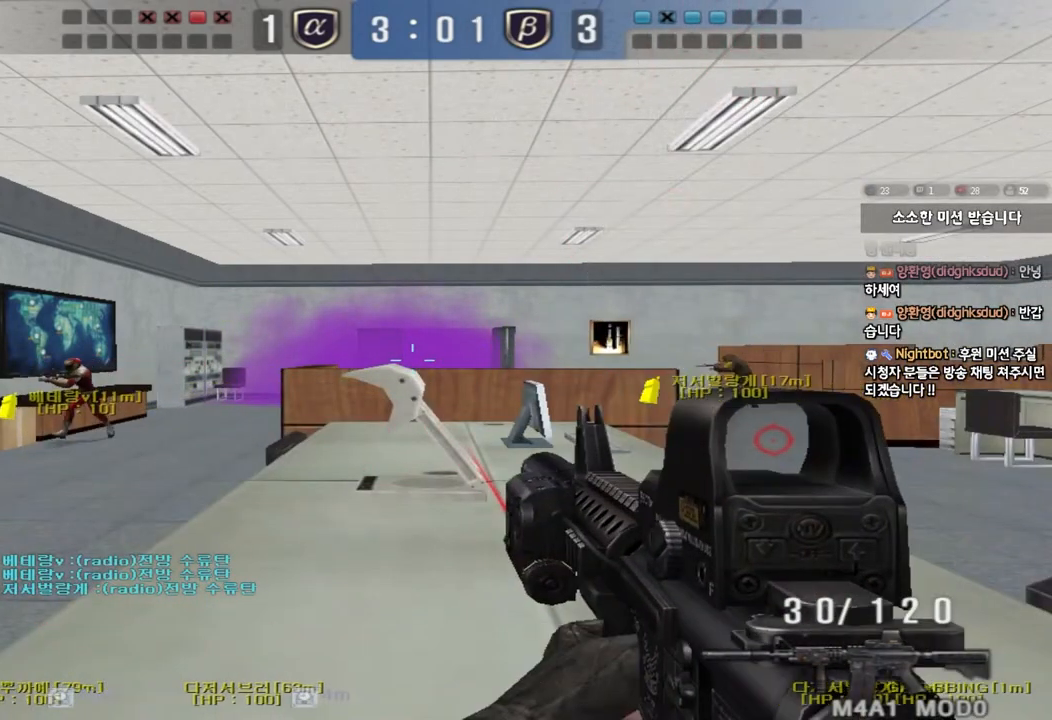
{"keys": ["ctrl"], "events": []}
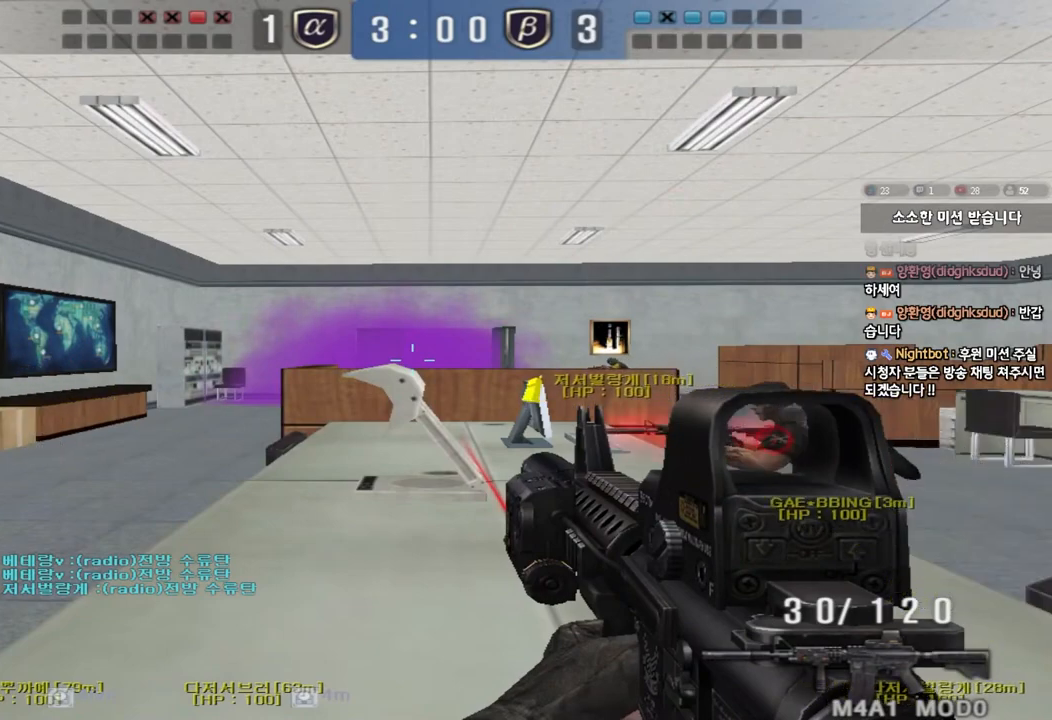
{"keys": ["ctrl"], "events": []}